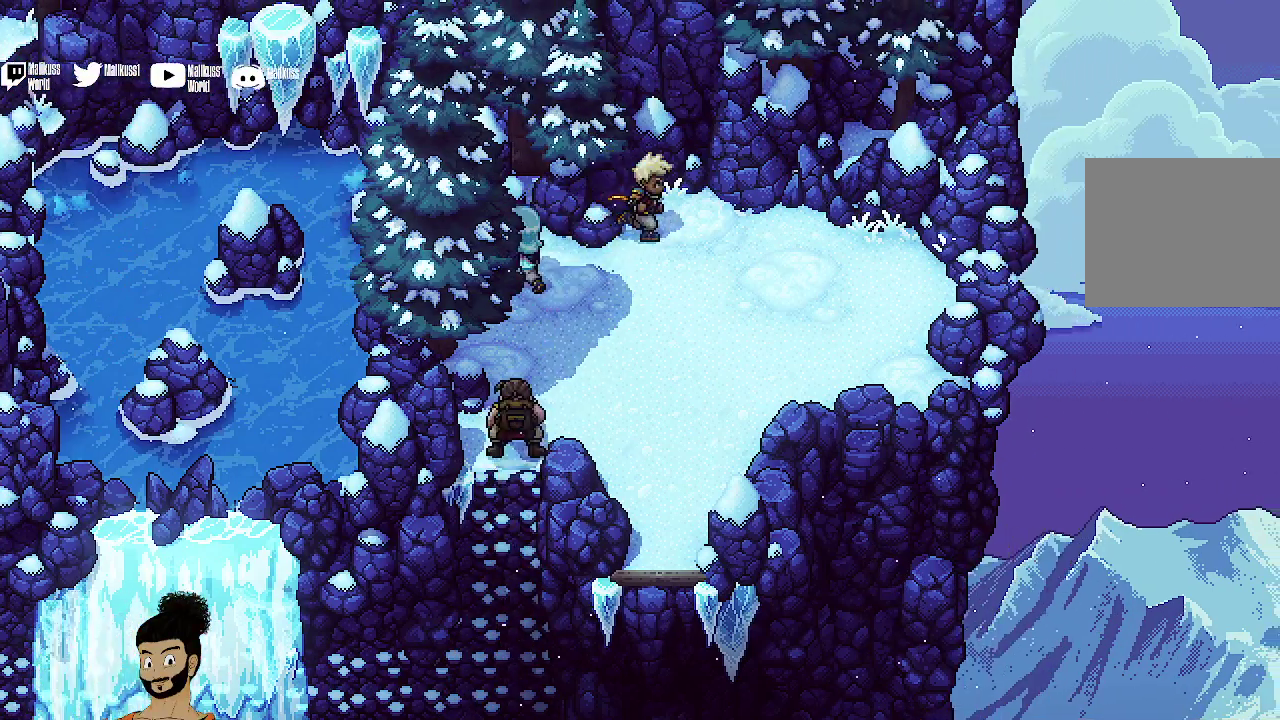
Gameplay with a controller (Xbox layout); each line is a JSON object with the inputs held at the frame after it (dt_ms = milliseconds from this image to that frame). "events" lists button and stick changes between this image and that frame as [ms after this image, input, new state], when the widget could be followed in between. Not read: L1 L3 R1 R3 right_stick.
{"dt_ms": 300, "buttons": [], "left_stick": "up-left", "events": [[233, "left_stick", "up-left"]]}
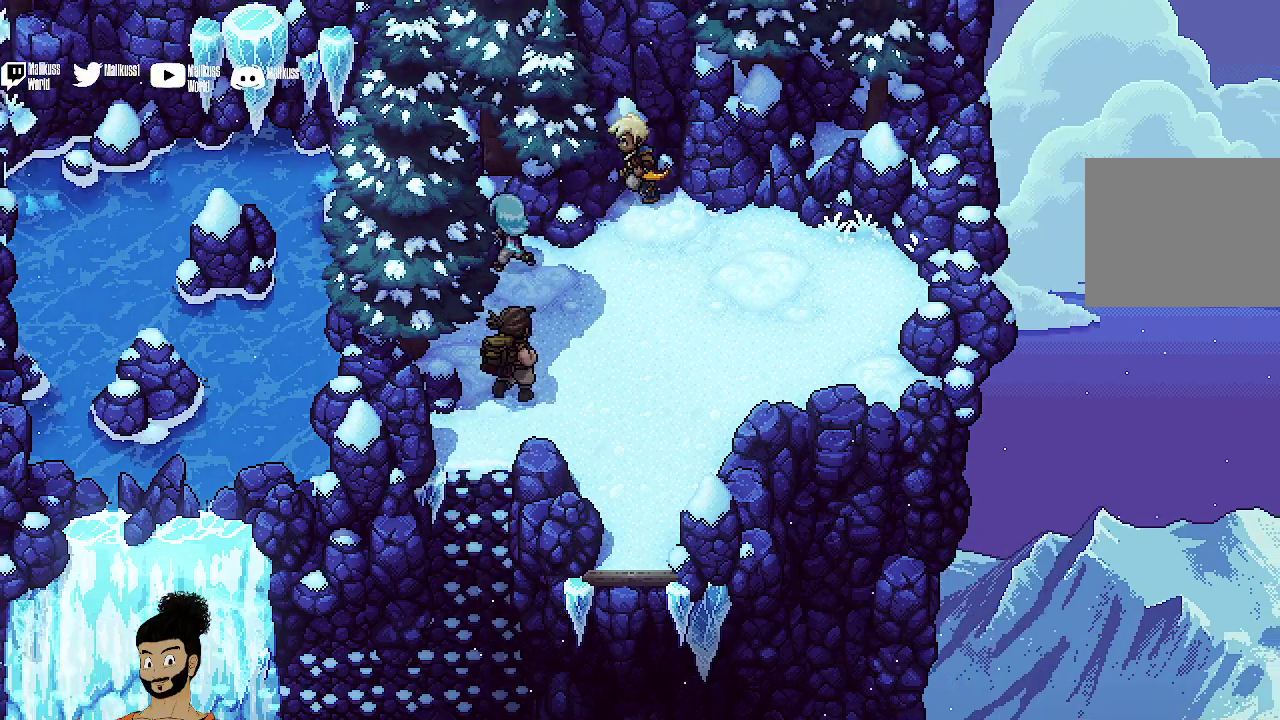
{"dt_ms": 700, "buttons": [], "left_stick": "down-left", "events": [[67, "left_stick", "left"], [433, "left_stick", "down-left"]]}
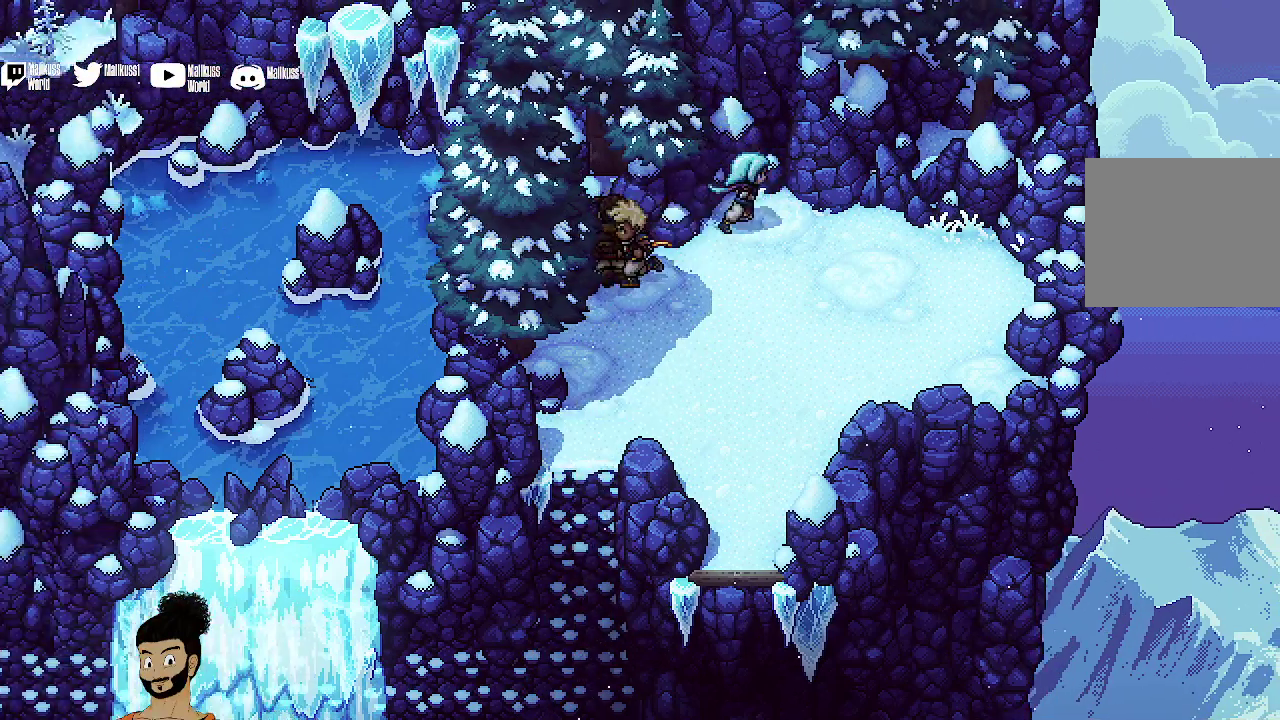
{"dt_ms": 500, "buttons": [], "left_stick": "left", "events": [[67, "left_stick", "left"], [267, "A", "down"], [400, "A", "up"]]}
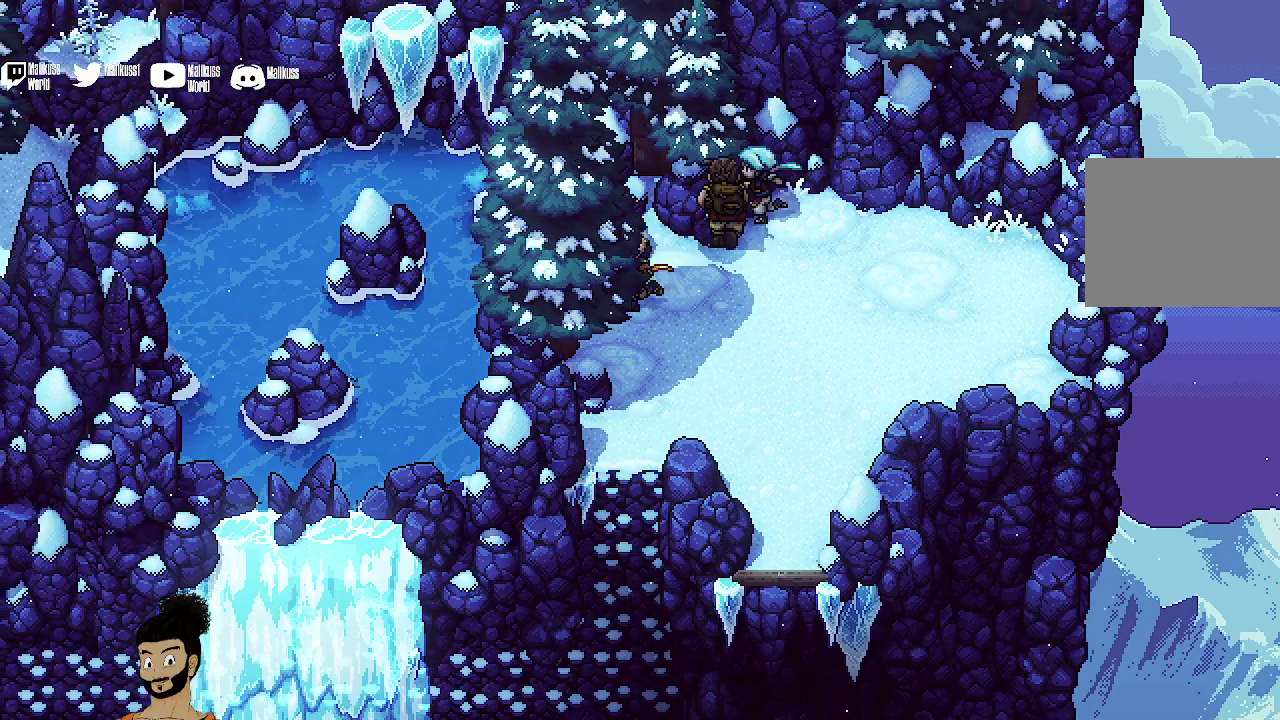
{"dt_ms": 400, "buttons": [], "left_stick": "down", "events": [[33, "A", "down"], [133, "A", "up"], [267, "left_stick", "down-left"], [367, "left_stick", "down"]]}
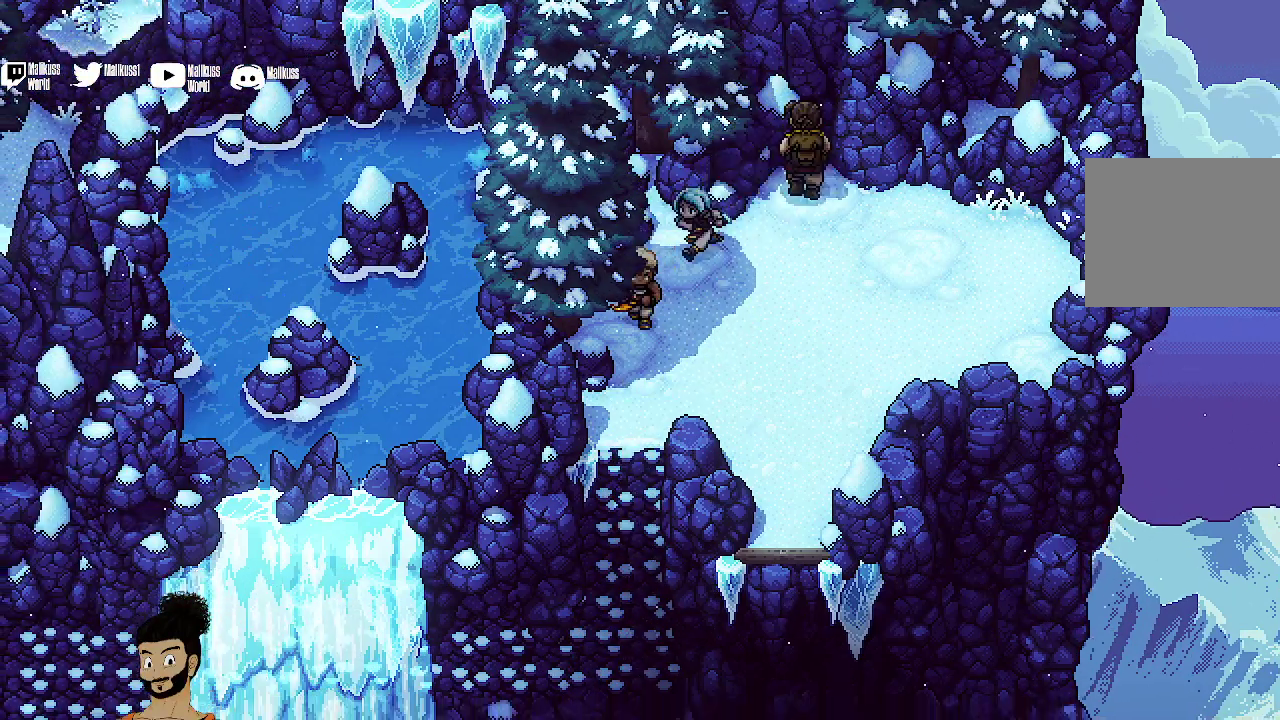
{"dt_ms": 500, "buttons": [], "left_stick": "down-right", "events": [[400, "left_stick", "down-right"]]}
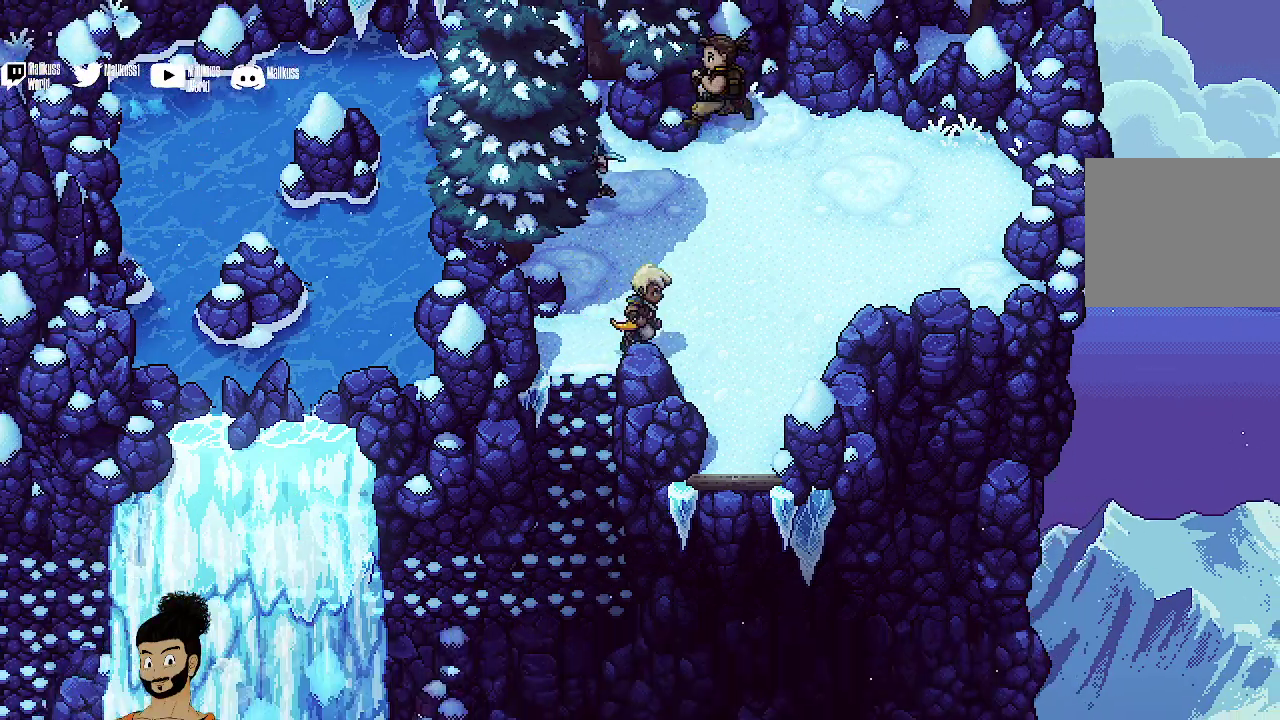
{"dt_ms": 400, "buttons": [], "left_stick": "center"}
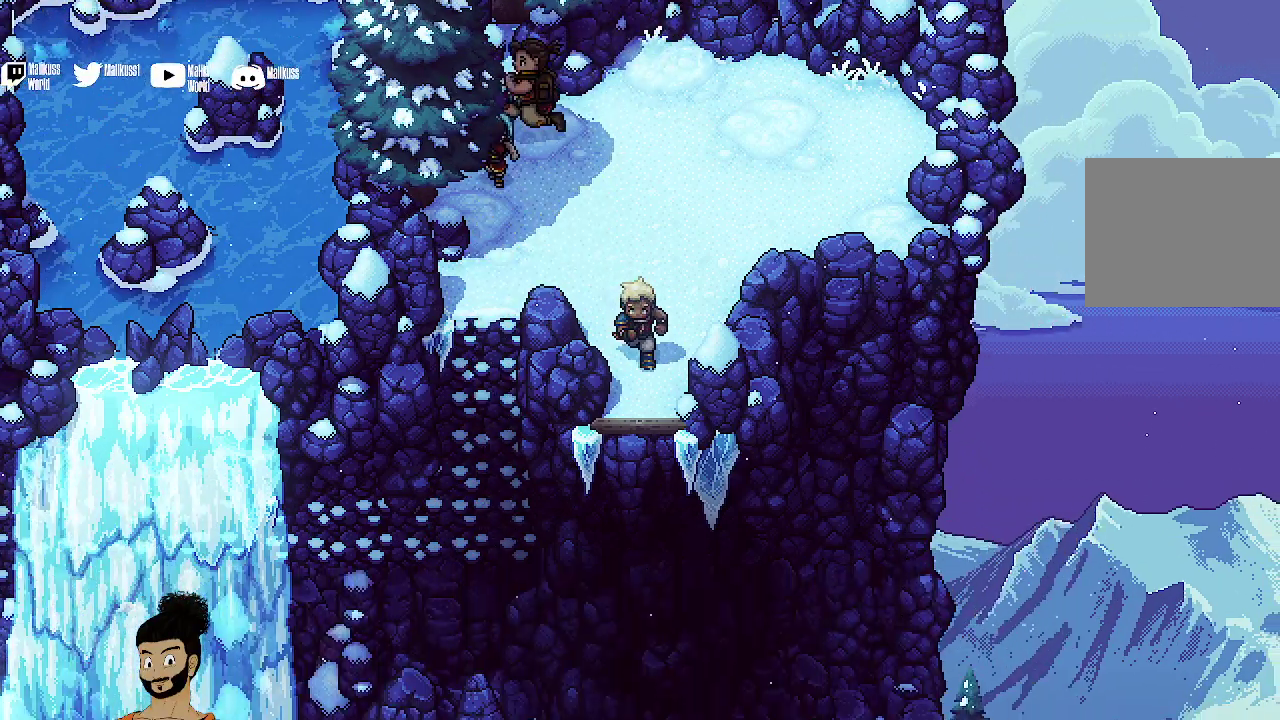
{"dt_ms": 400, "buttons": [], "left_stick": "down"}
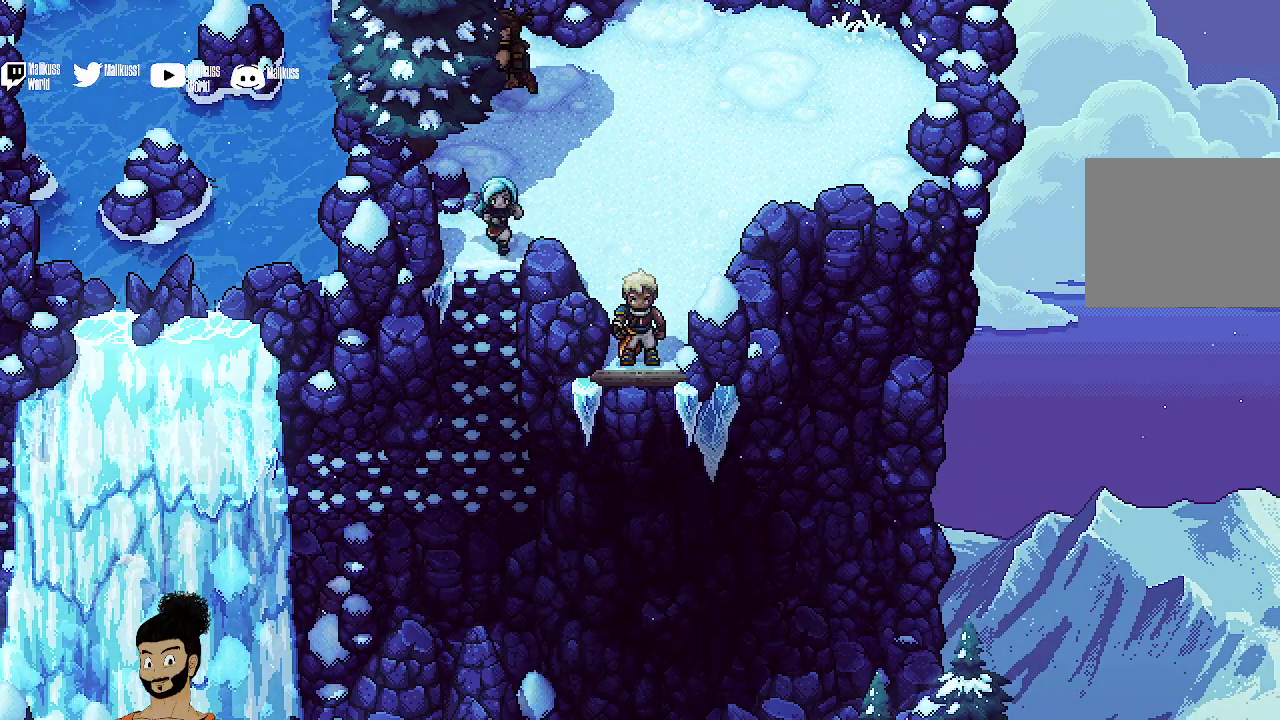
{"dt_ms": 800, "buttons": [], "left_stick": "down", "events": [[33, "left_stick", "center"], [567, "left_stick", "down"], [633, "A", "down"], [767, "A", "up"]]}
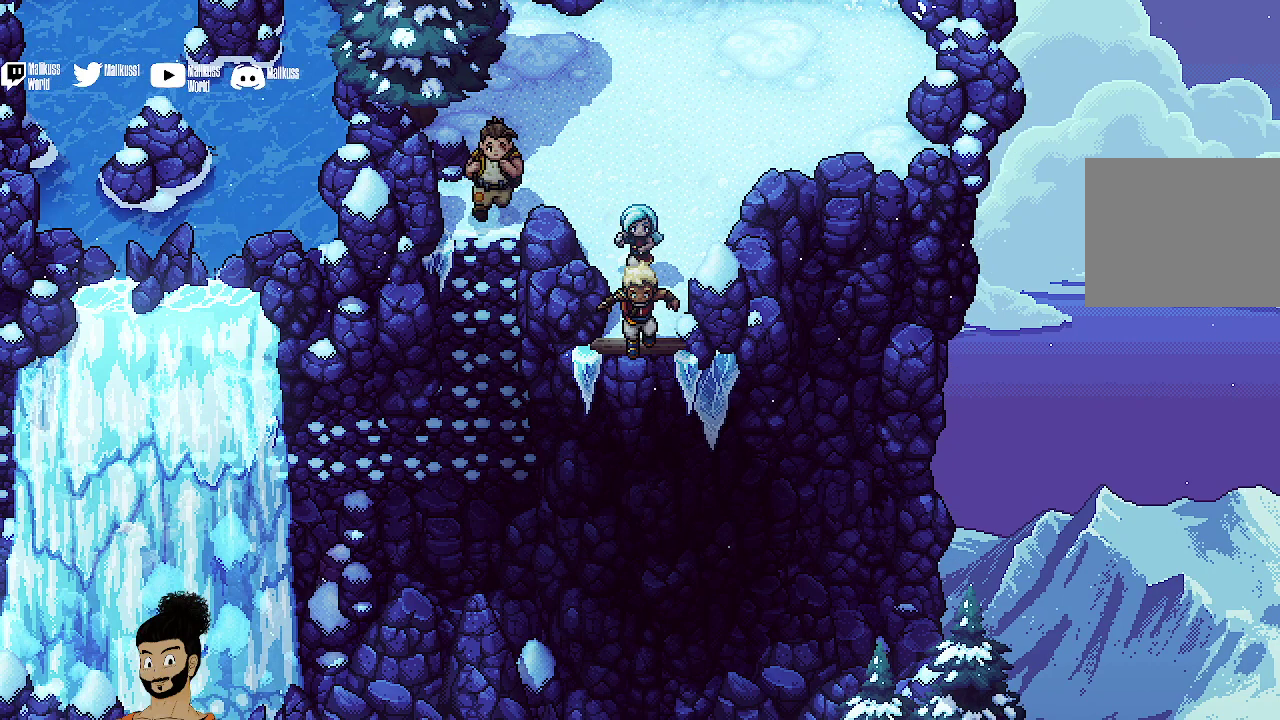
{"dt_ms": 300, "buttons": [], "left_stick": "down", "events": []}
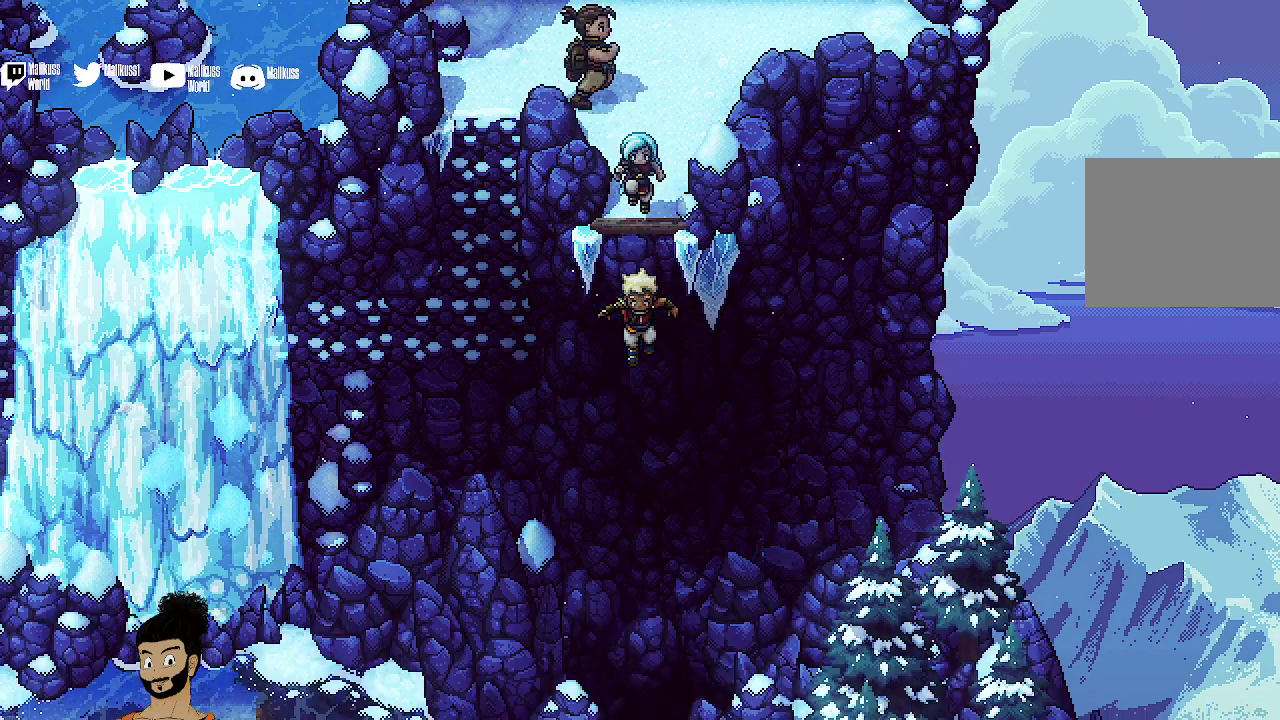
{"dt_ms": 700, "buttons": [], "left_stick": "center", "events": [[400, "left_stick", "center"]]}
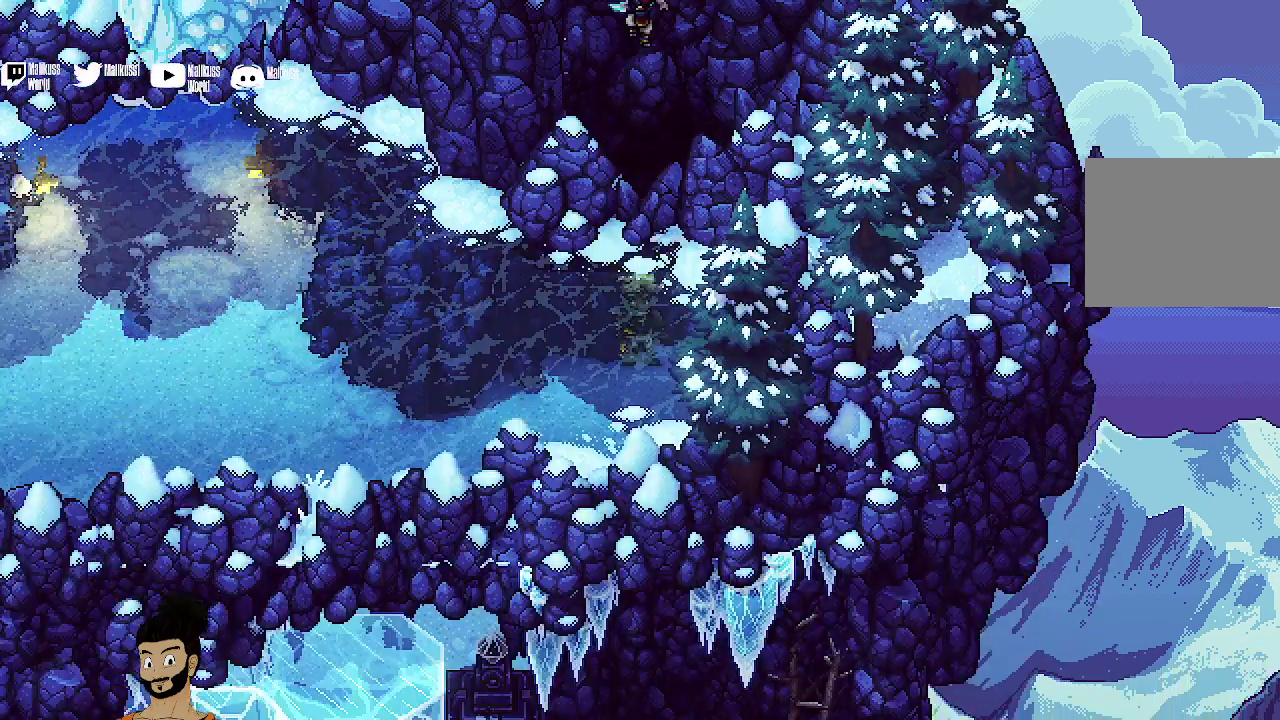
{"dt_ms": 300, "buttons": [], "left_stick": "center", "events": []}
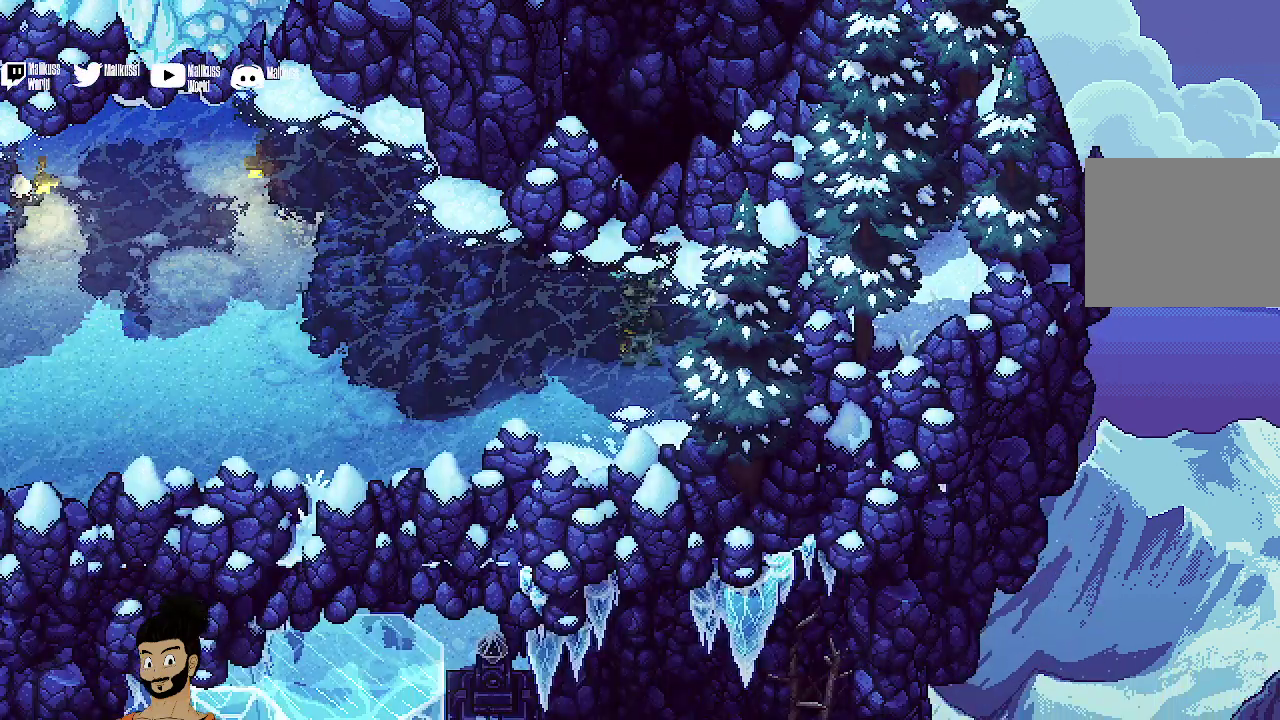
{"dt_ms": 500, "buttons": [], "left_stick": "down-left", "events": [[400, "left_stick", "down-left"]]}
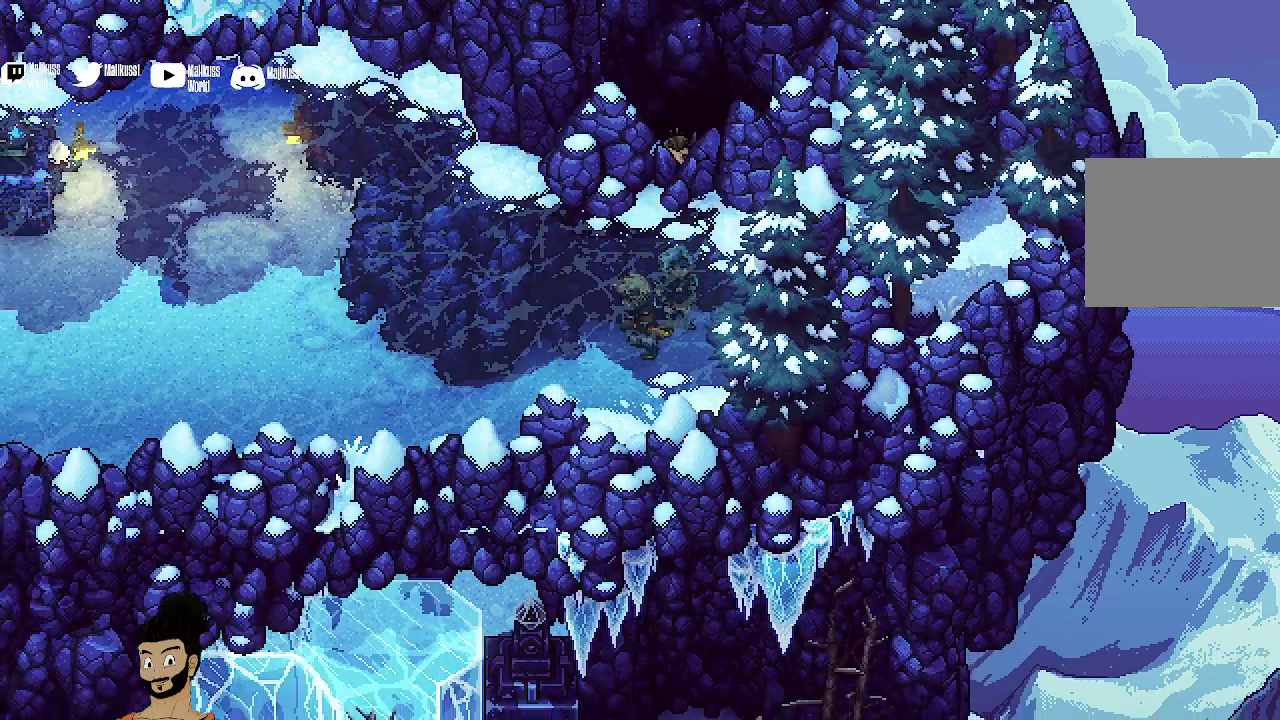
{"dt_ms": 500, "buttons": [], "left_stick": "left", "events": [[367, "left_stick", "left"]]}
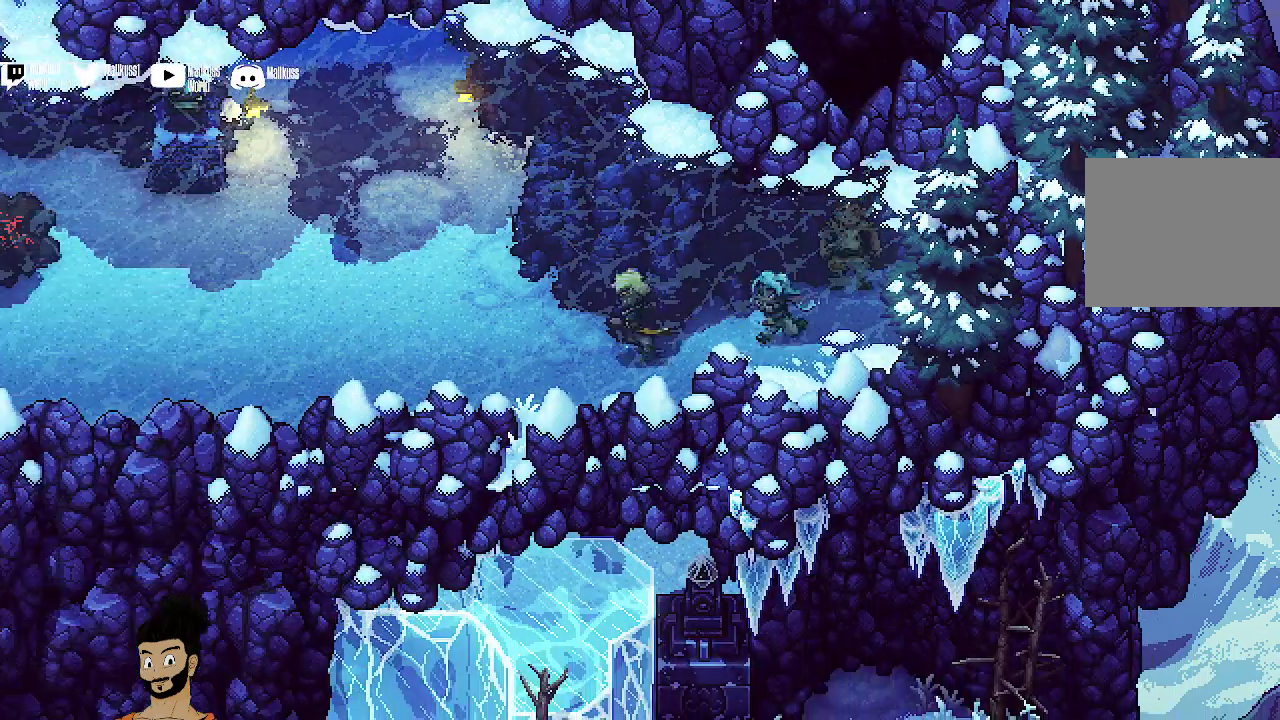
{"dt_ms": 600, "buttons": [], "left_stick": "left", "events": []}